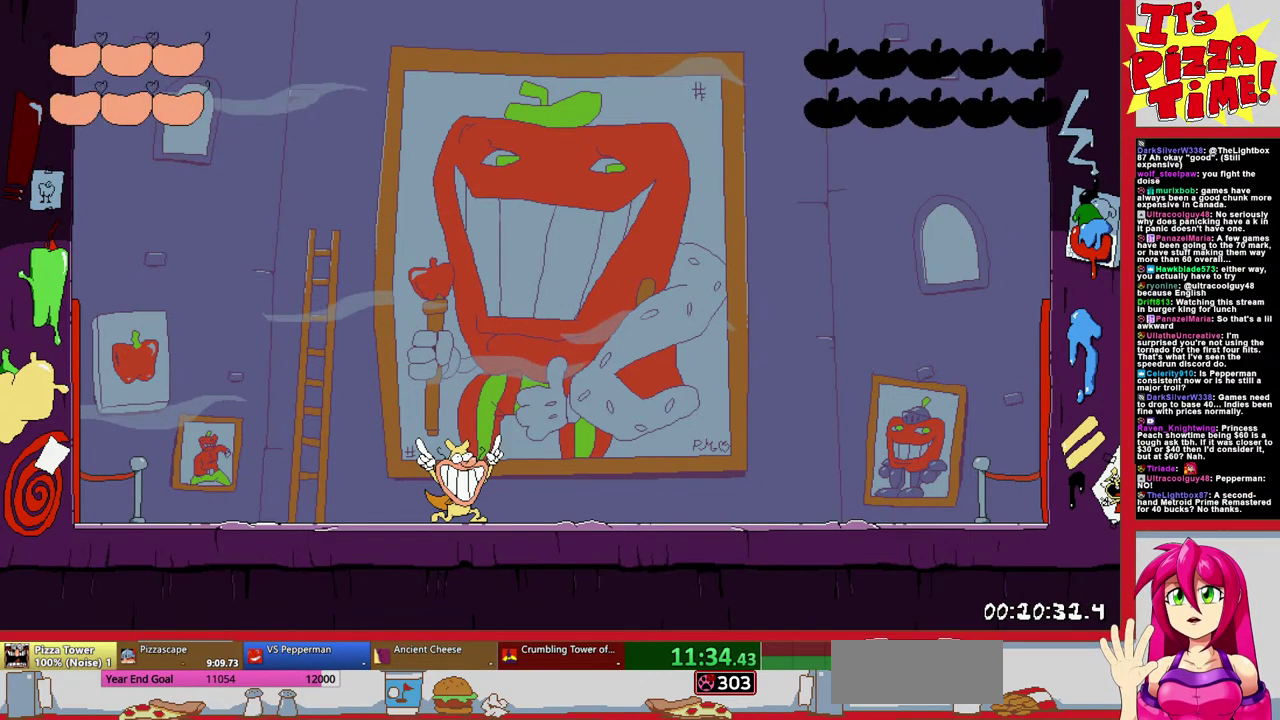
Gameplay with a controller (Nintendo layout); each line is a JSON object with the inputs held at the frame after it. "events" lists button and stick changes between this image and that frame as [ms after this image, input, new state], when the widget could be followed in between. Not read: L3 R2 R3.
{"buttons": ["DPAD_RIGHT"], "events": [[433, "DPAD_RIGHT", "down"]]}
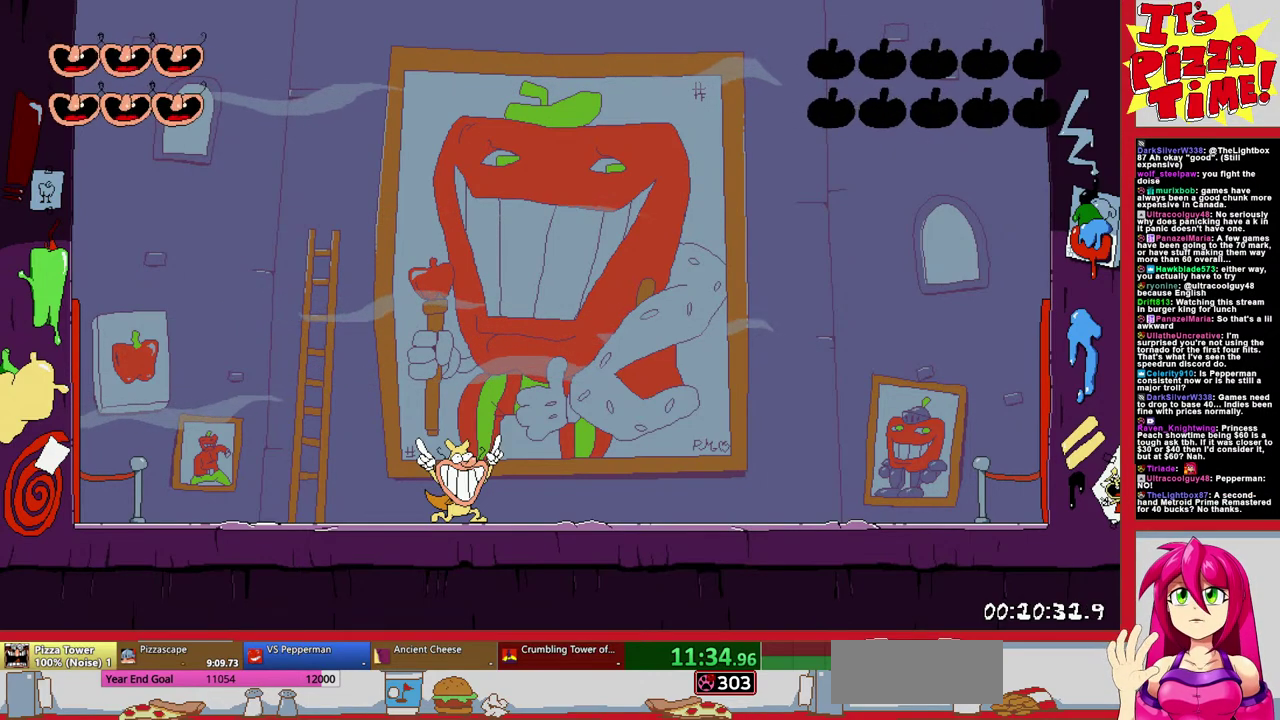
{"buttons": ["DPAD_RIGHT"], "events": []}
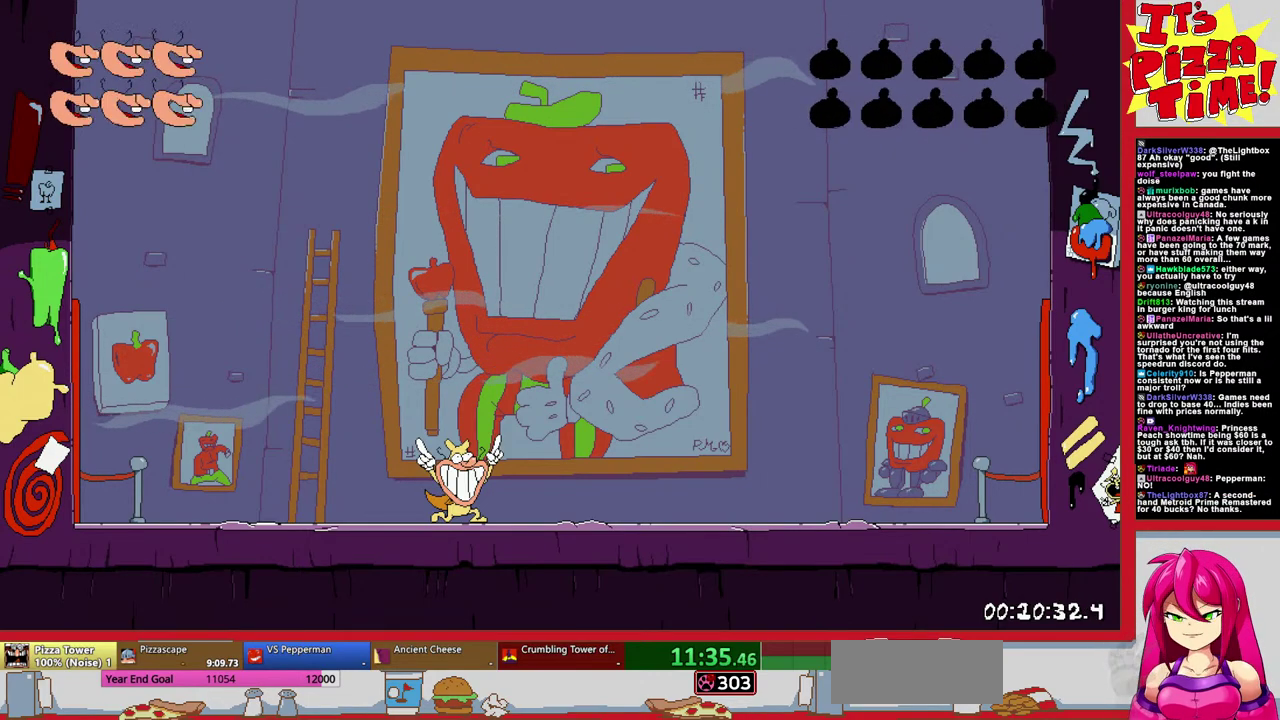
{"buttons": ["DPAD_RIGHT"], "events": []}
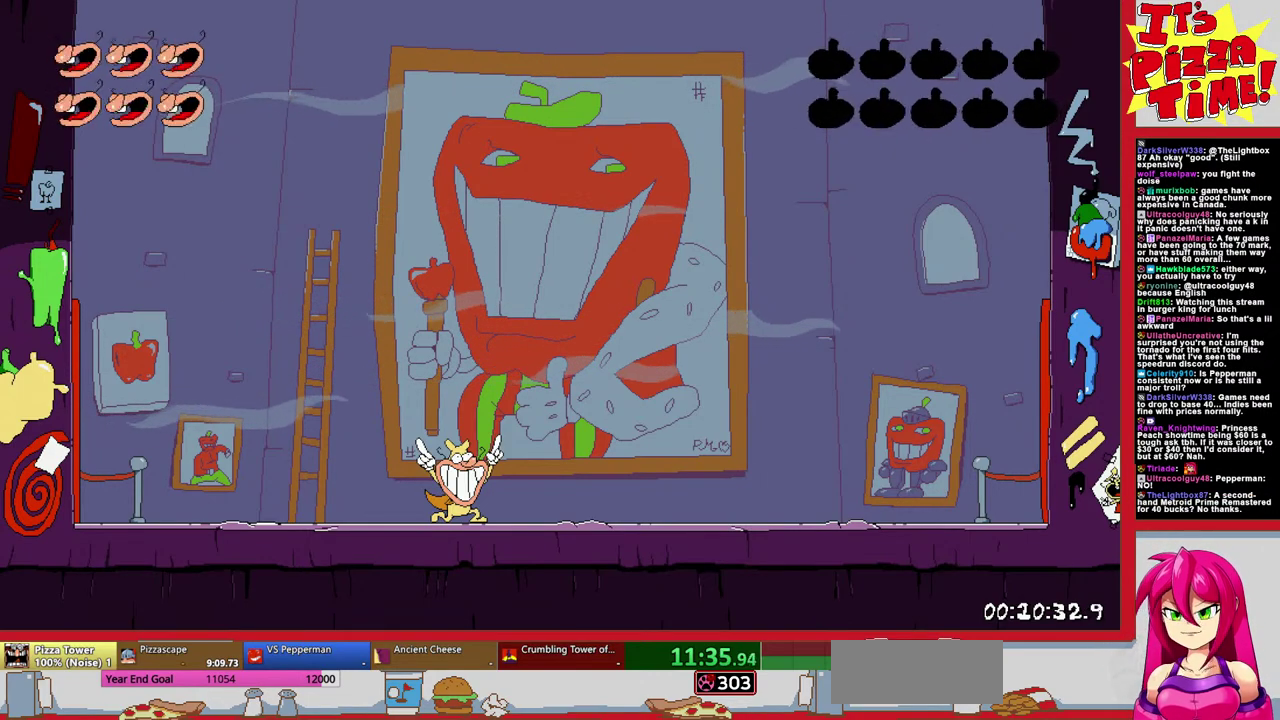
{"buttons": ["DPAD_RIGHT"], "events": []}
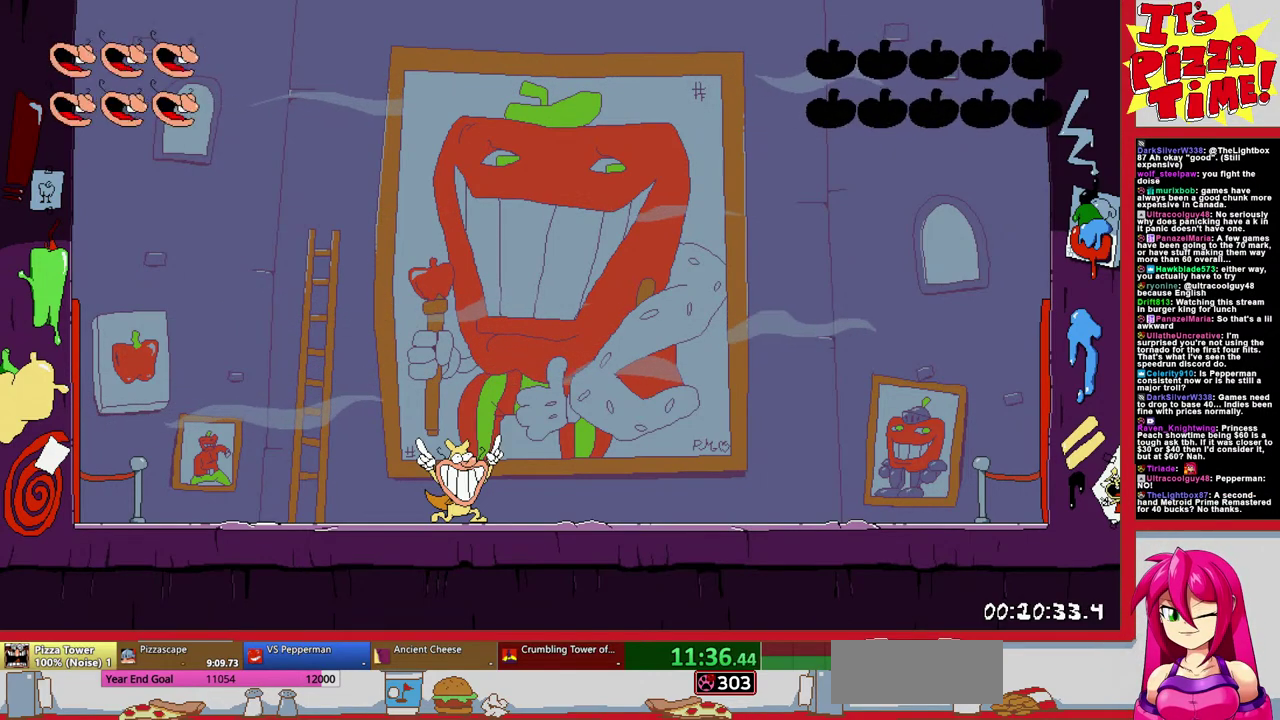
{"buttons": ["DPAD_RIGHT"], "events": []}
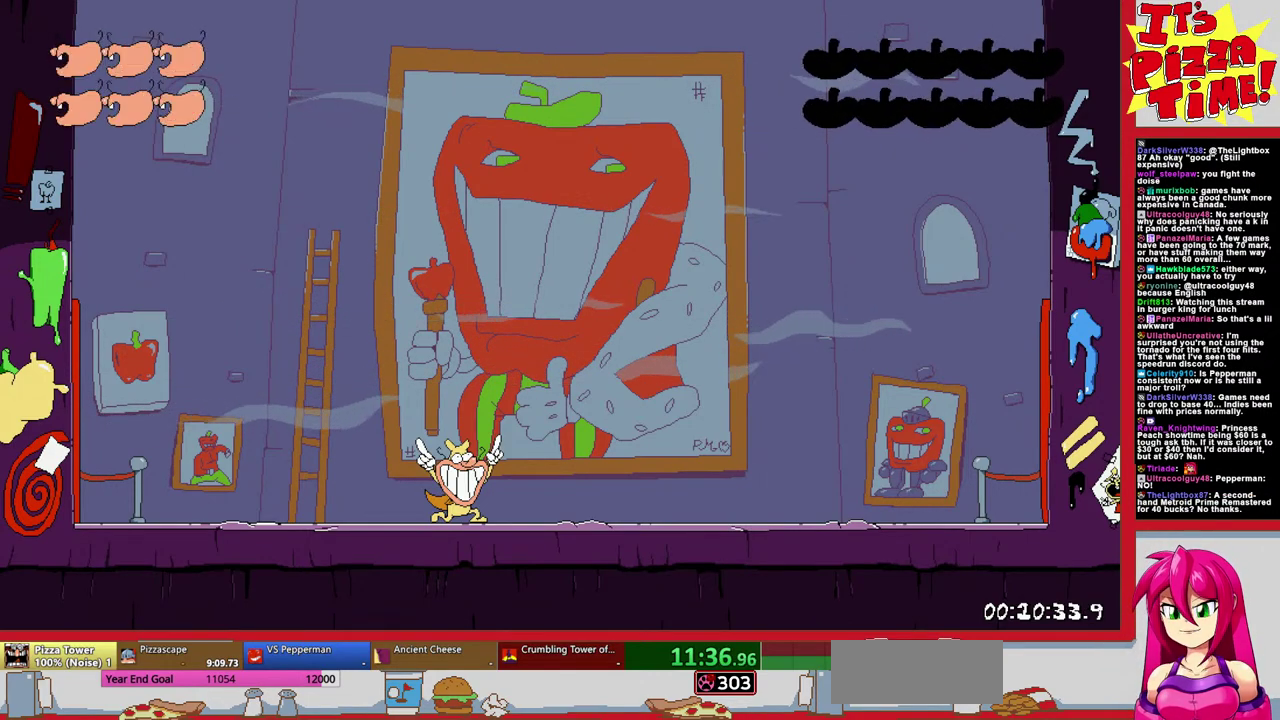
{"buttons": [], "events": [[167, "DPAD_RIGHT", "up"]]}